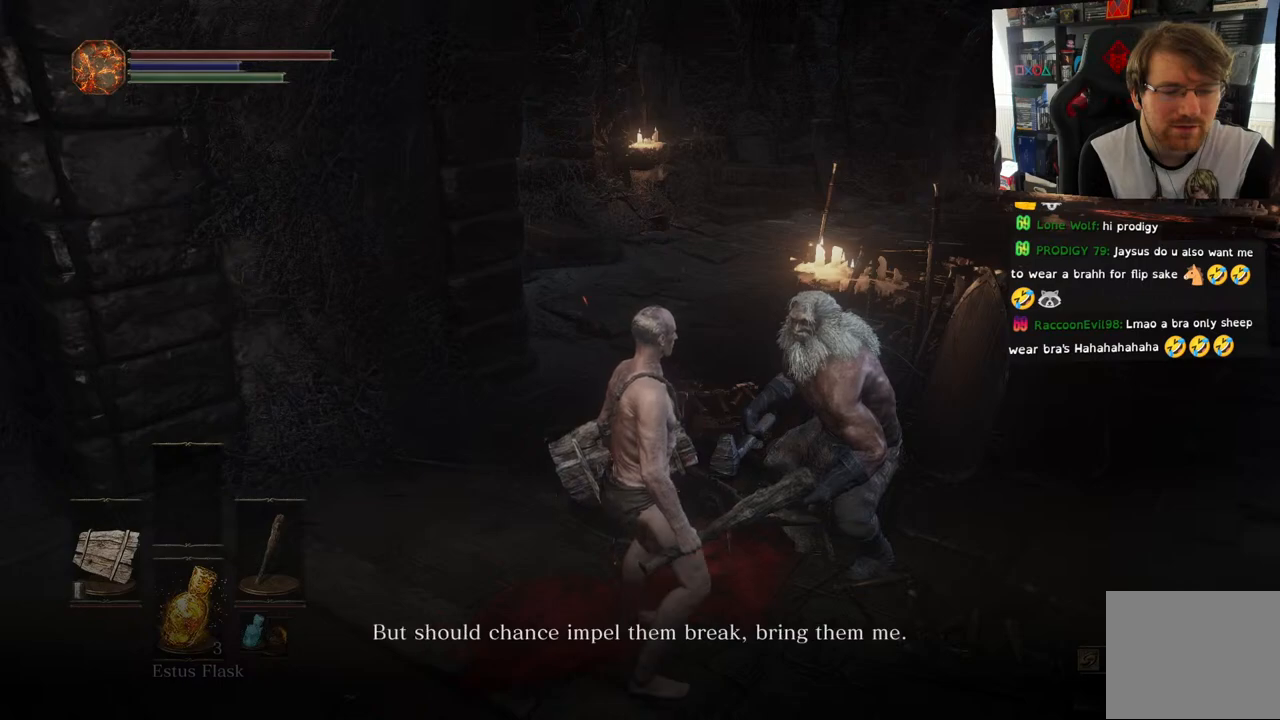
Gameplay with a controller (PlayStation layout); each line is a JSON object with the inputs held at the frame after it. "events" lists button and stick changes between this image and that frame as [ms after this image, input, new state], when the widget could be followed in between.
{"buttons": [], "left_stick": "center", "right_stick": "center", "events": [[67, "CROSS", "down"], [183, "CROSS", "up"]]}
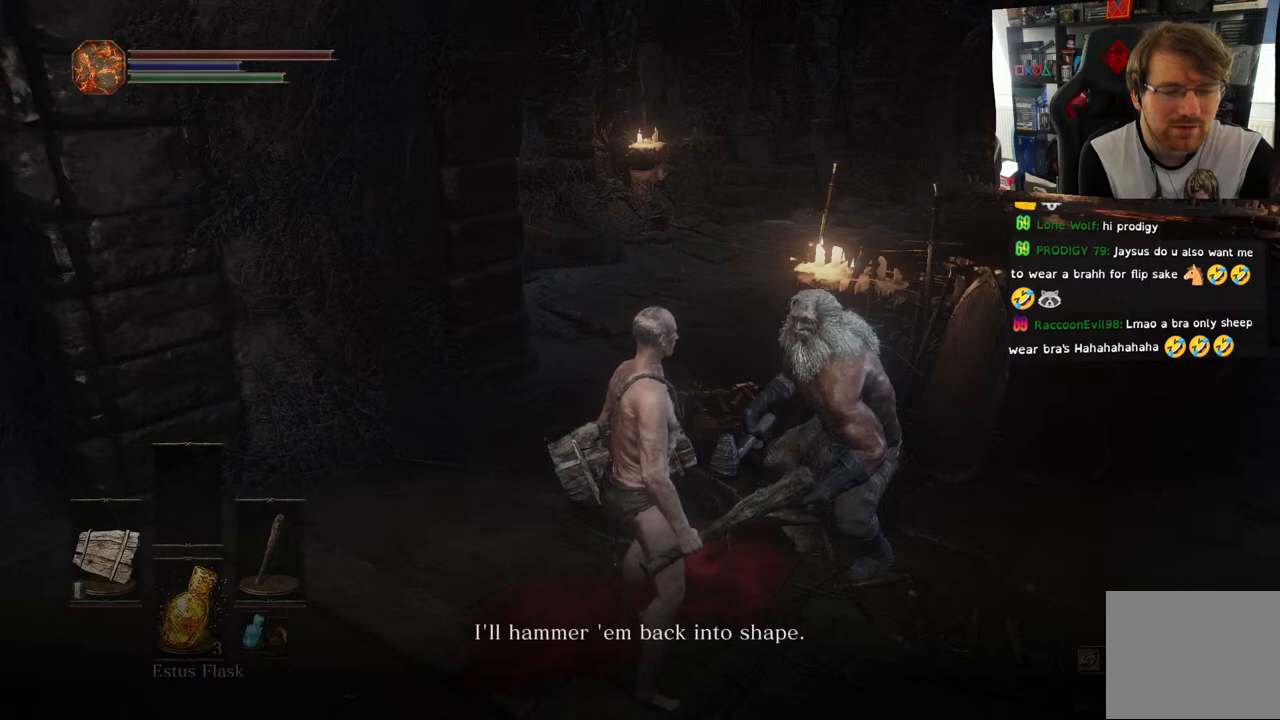
{"buttons": [], "left_stick": "center", "right_stick": "center", "events": [[350, "CROSS", "down"], [467, "CROSS", "up"]]}
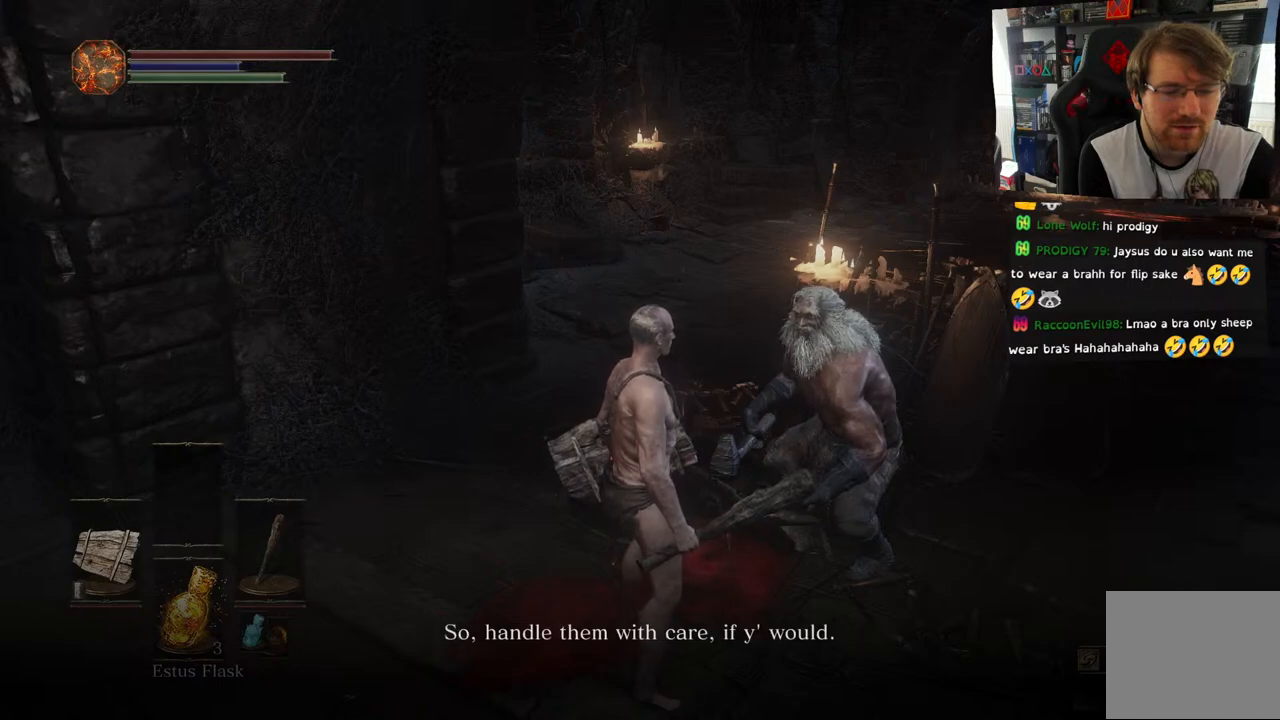
{"buttons": [], "left_stick": "center", "right_stick": "center", "events": [[250, "CROSS", "down"], [367, "CROSS", "up"]]}
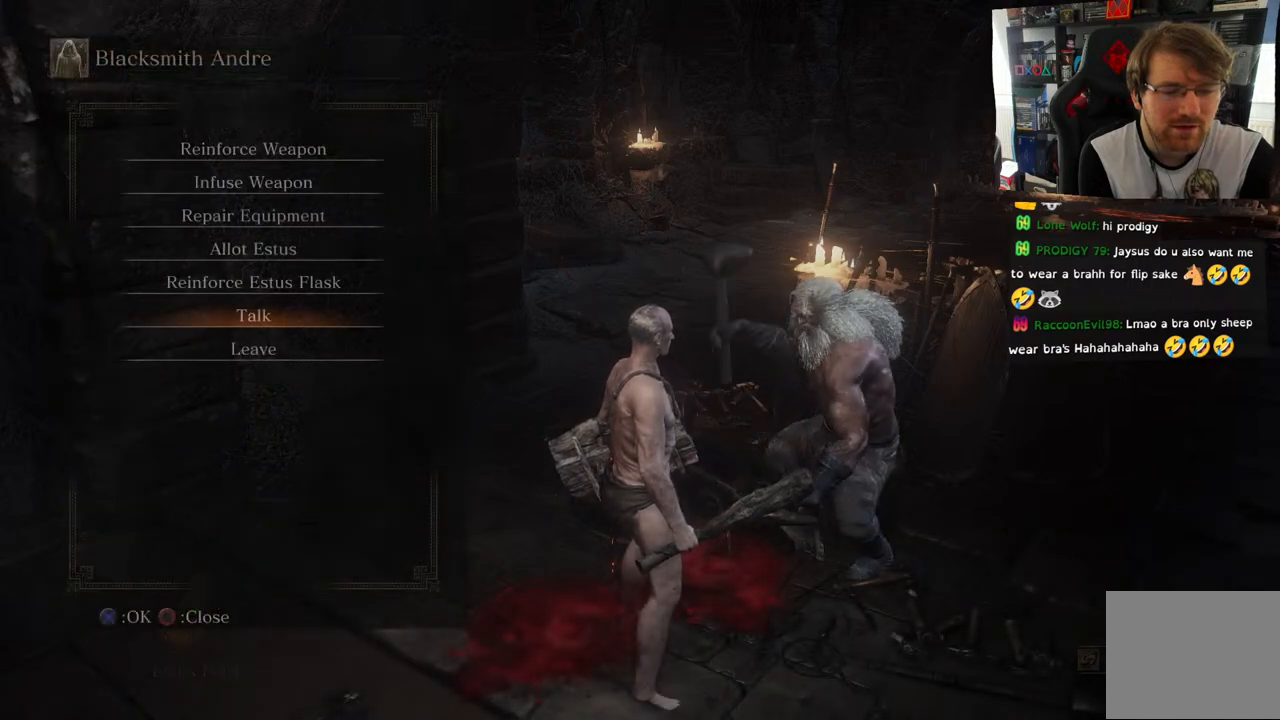
{"buttons": ["DPAD_DOWN"], "left_stick": "center", "right_stick": "center", "events": [[433, "DPAD_DOWN", "down"]]}
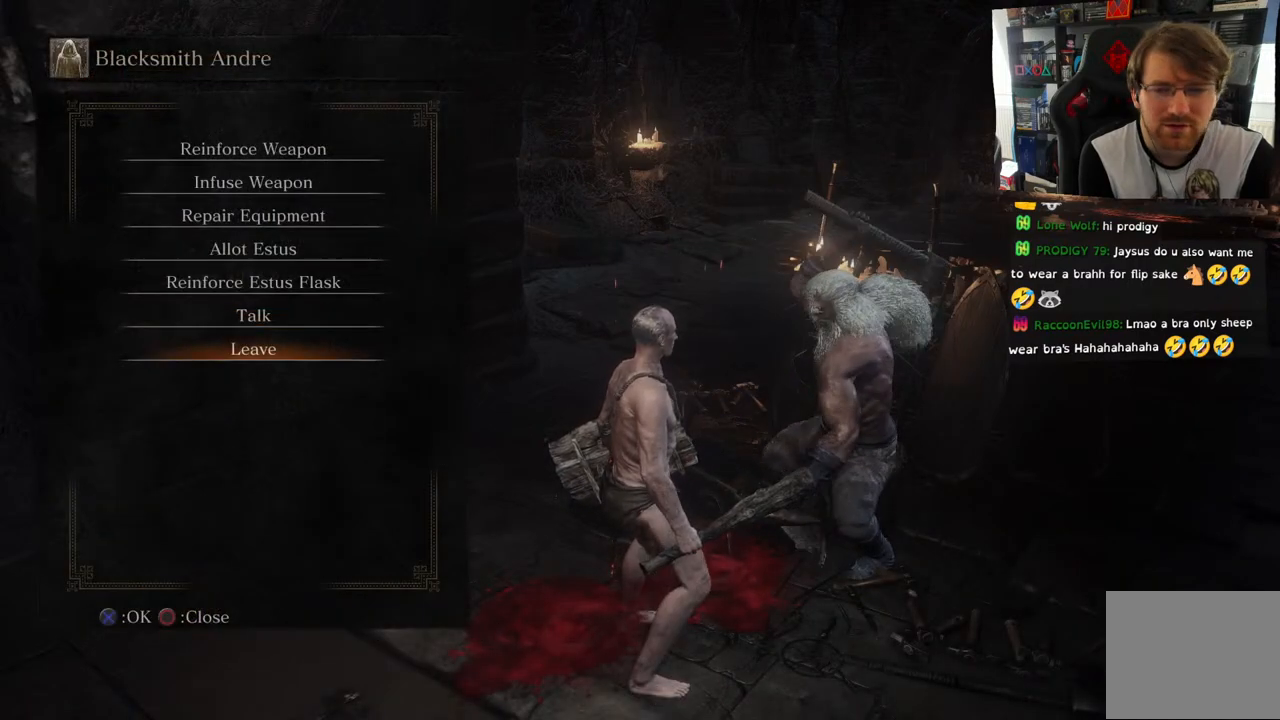
{"buttons": ["CROSS"], "left_stick": "center", "right_stick": "center", "events": [[100, "DPAD_DOWN", "up"], [483, "CROSS", "down"]]}
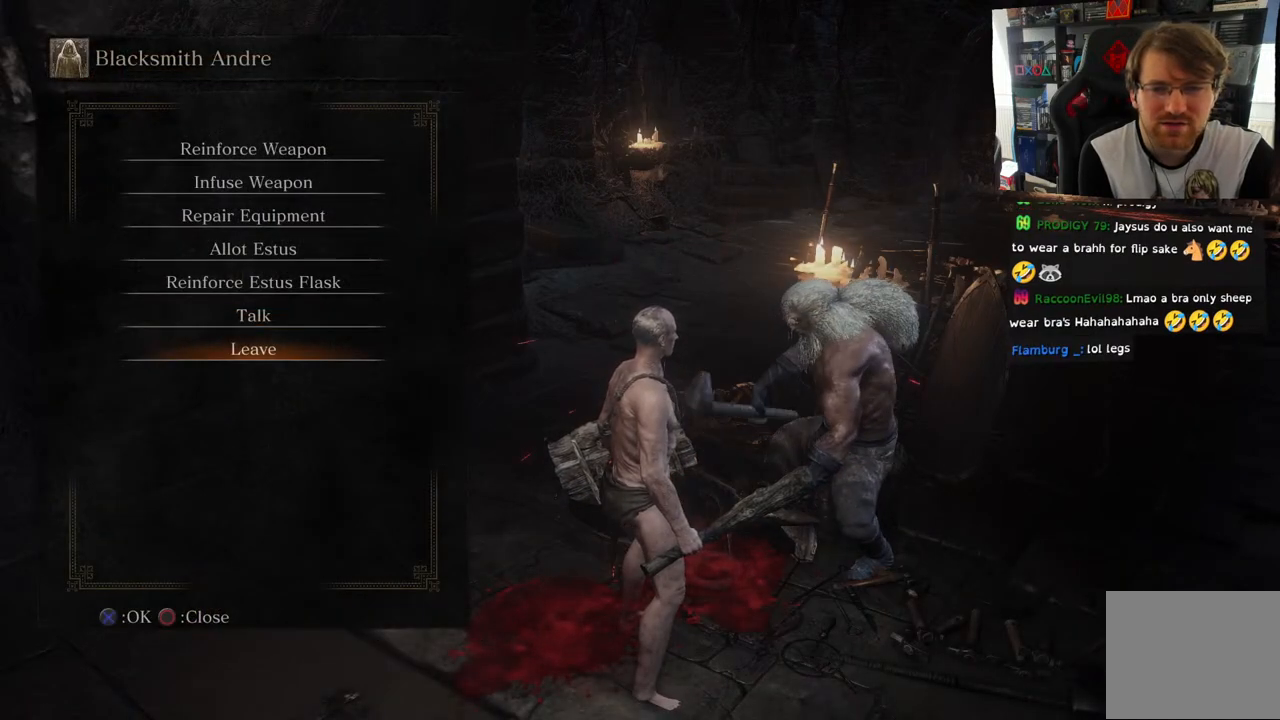
{"buttons": [], "left_stick": "center", "right_stick": "center", "events": [[100, "CROSS", "up"]]}
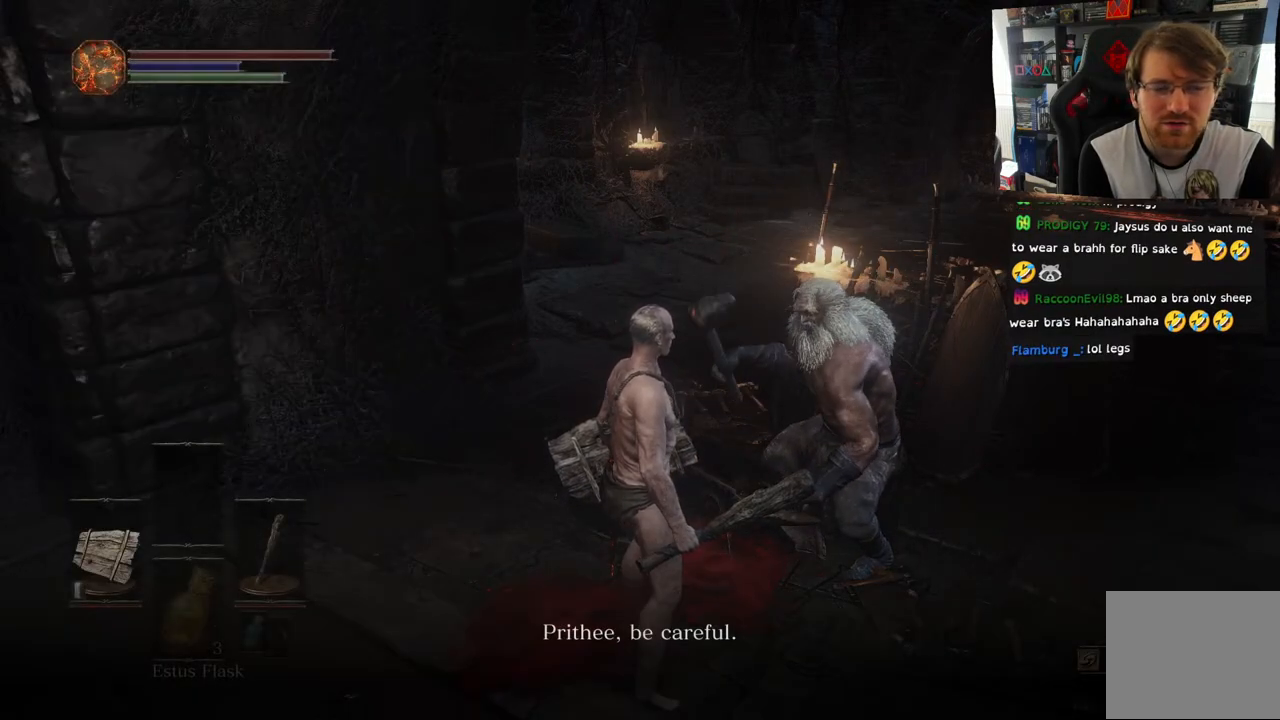
{"buttons": [], "left_stick": "center", "right_stick": "left", "events": [[300, "right_stick", "left"]]}
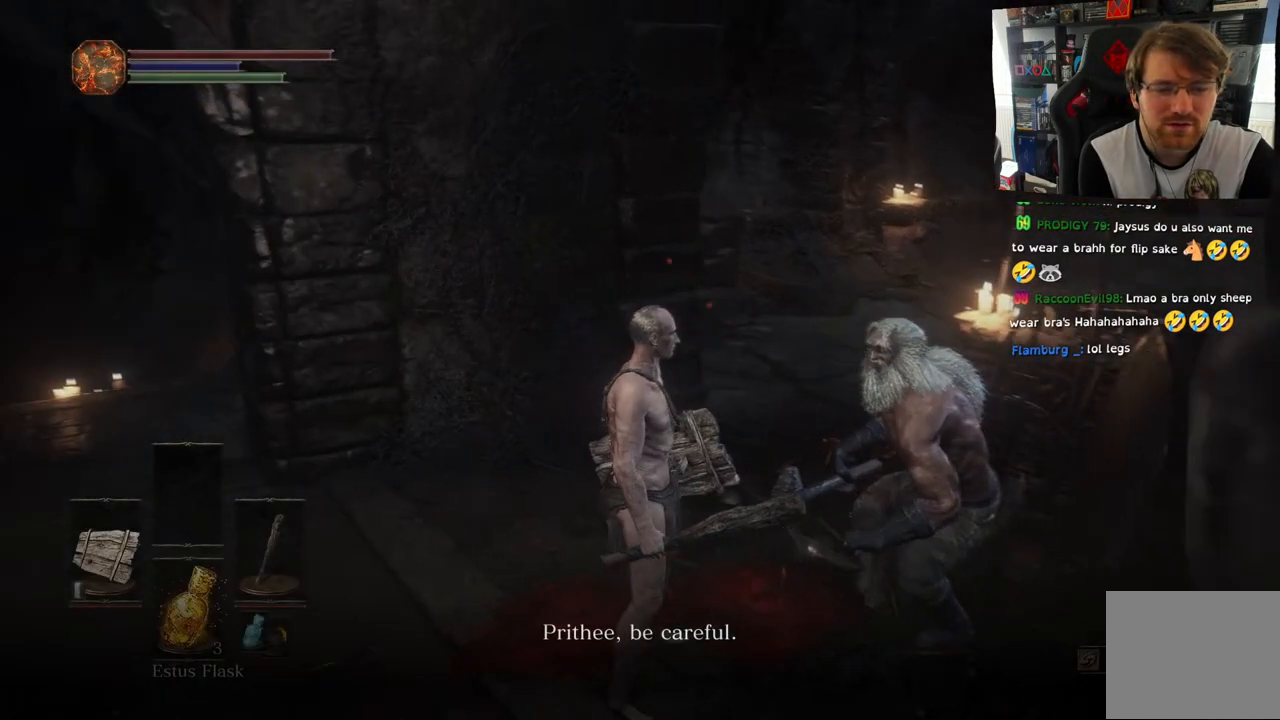
{"buttons": [], "left_stick": "center", "right_stick": "center", "events": [[67, "right_stick", "center"]]}
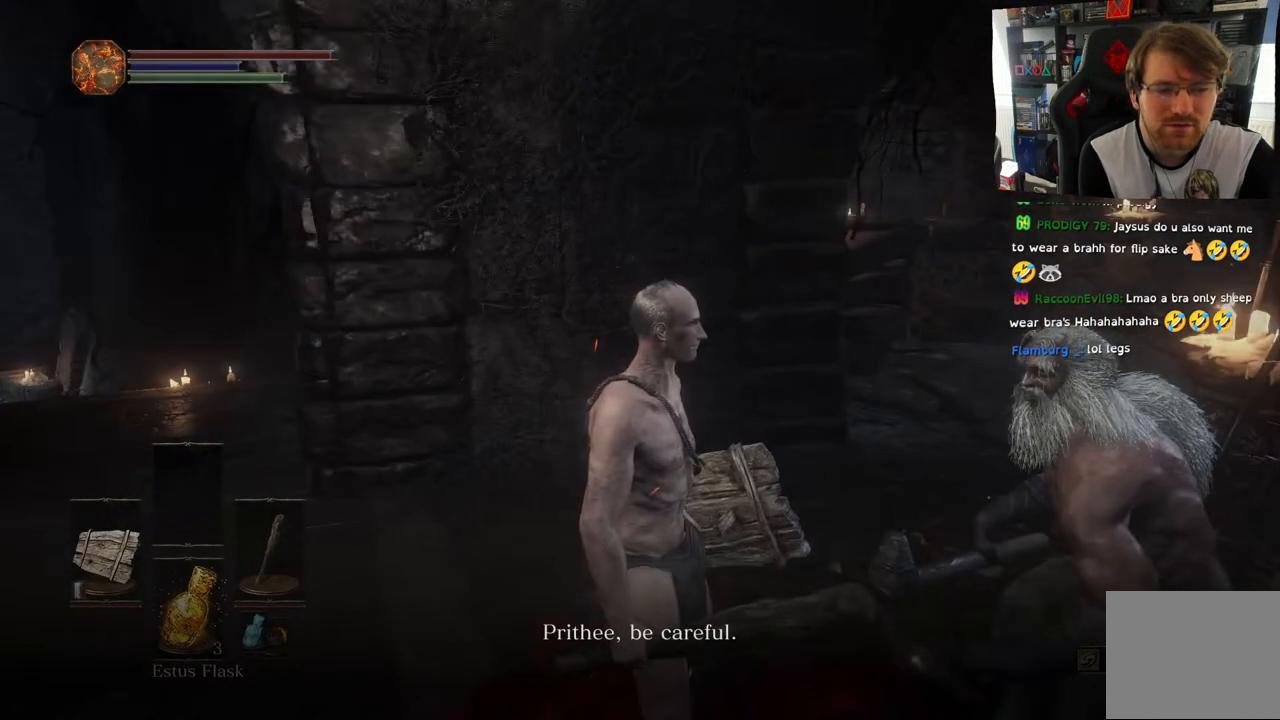
{"buttons": [], "left_stick": "center", "right_stick": "left", "events": [[83, "CROSS", "down"], [150, "CROSS", "up"], [383, "right_stick", "left"]]}
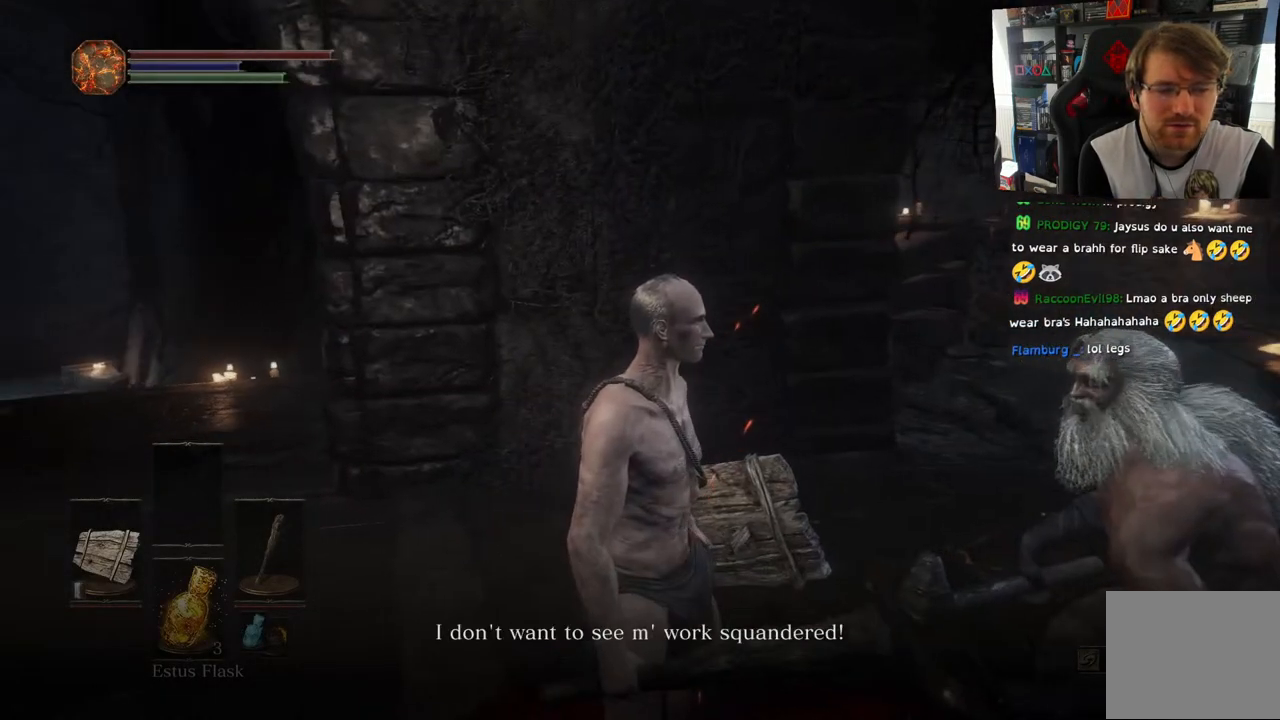
{"buttons": [], "left_stick": "center", "right_stick": "center", "events": [[500, "right_stick", "center"]]}
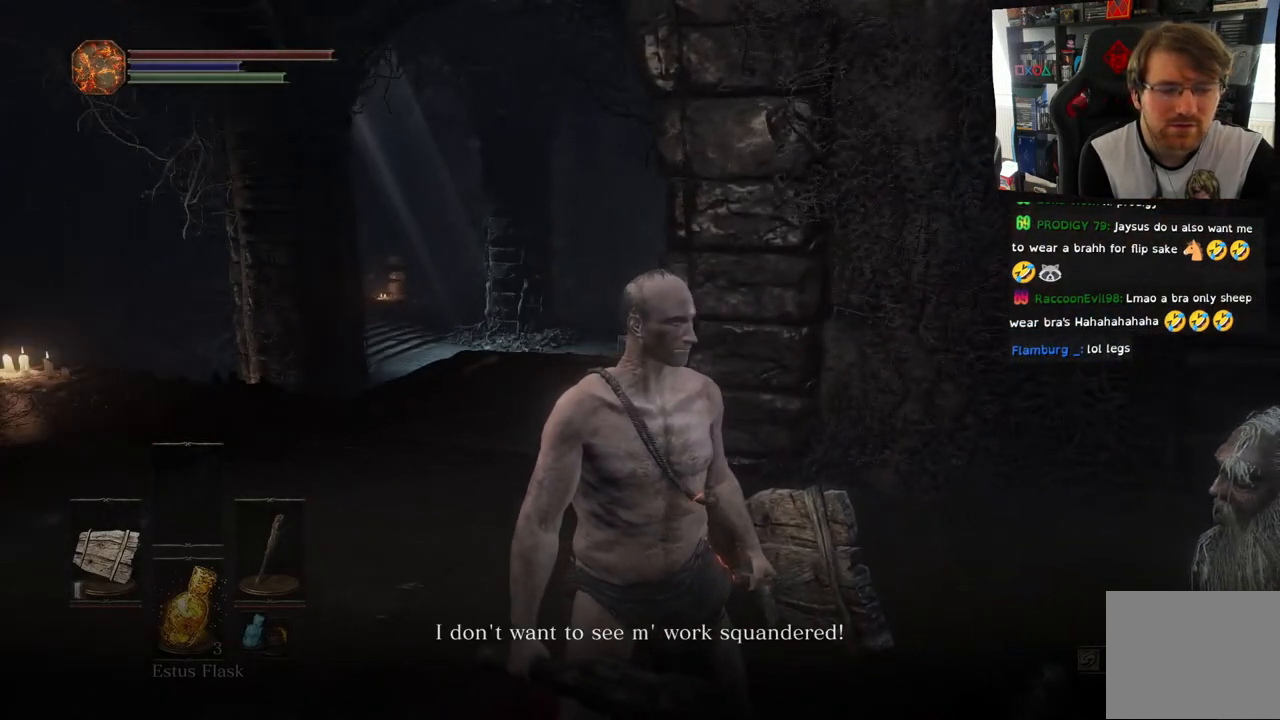
{"buttons": [], "left_stick": "center", "right_stick": "right", "events": [[150, "right_stick", "right"]]}
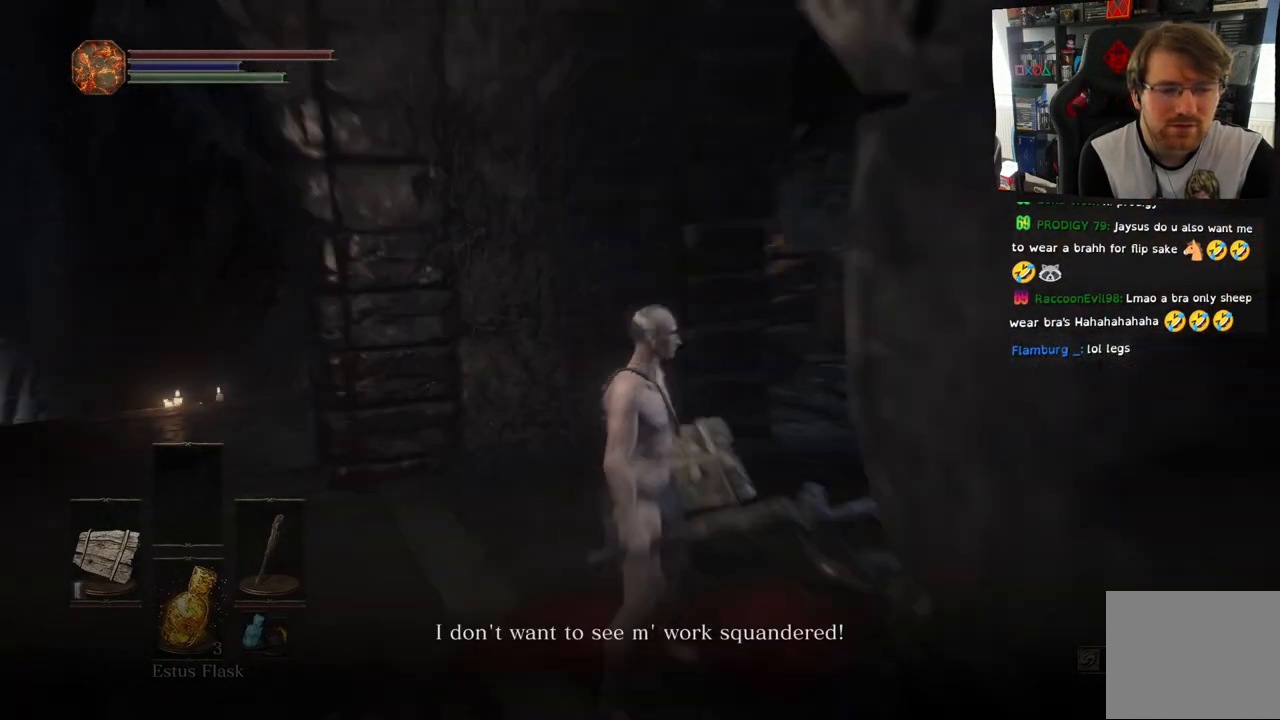
{"buttons": [], "left_stick": "center", "right_stick": "right", "events": []}
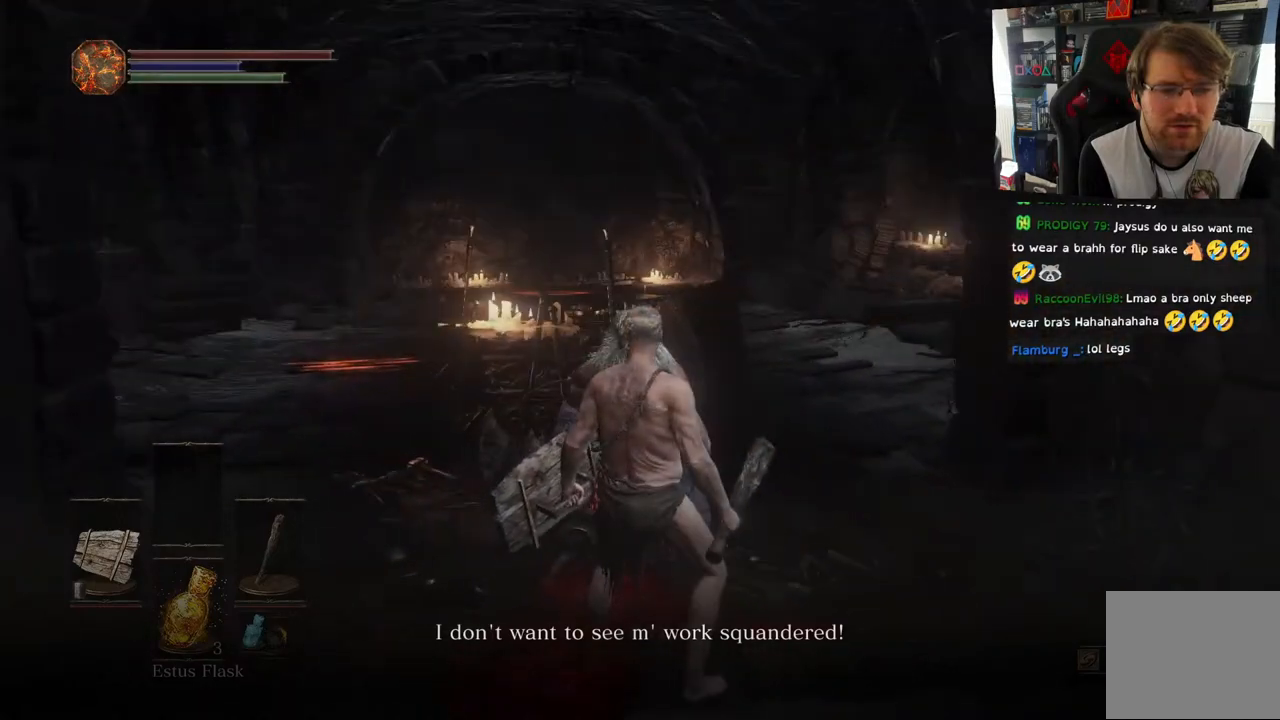
{"buttons": [], "left_stick": "center", "right_stick": "right", "events": [[217, "CROSS", "down"], [333, "CROSS", "up"]]}
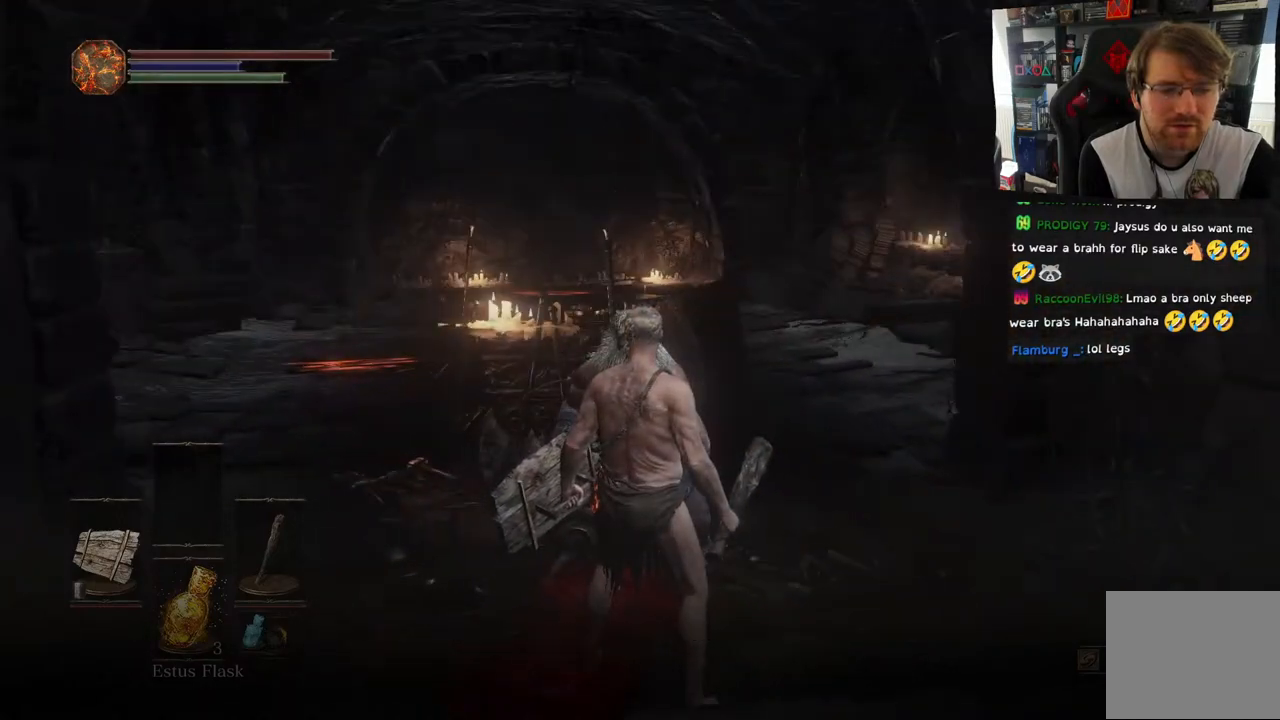
{"buttons": [], "left_stick": "right", "right_stick": "center", "events": [[250, "left_stick", "right"], [500, "right_stick", "center"]]}
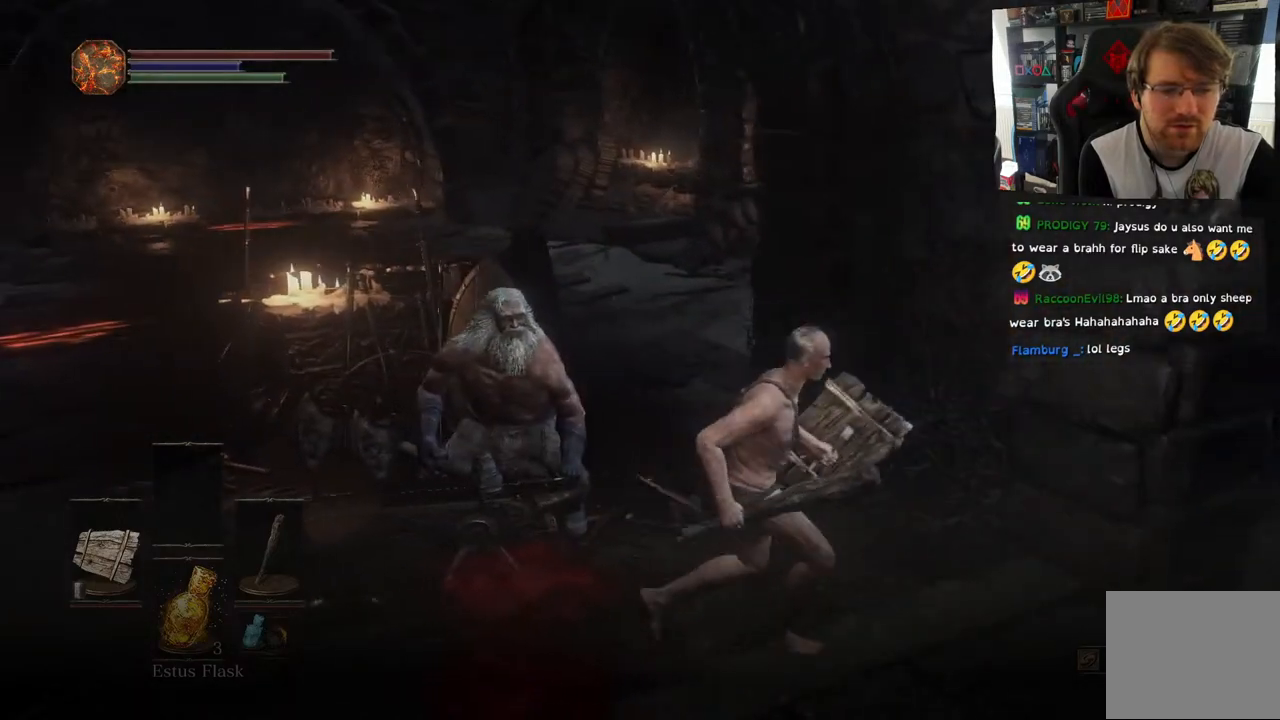
{"buttons": [], "left_stick": "up", "right_stick": "center", "events": [[17, "left_stick", "up-right"], [167, "left_stick", "up"]]}
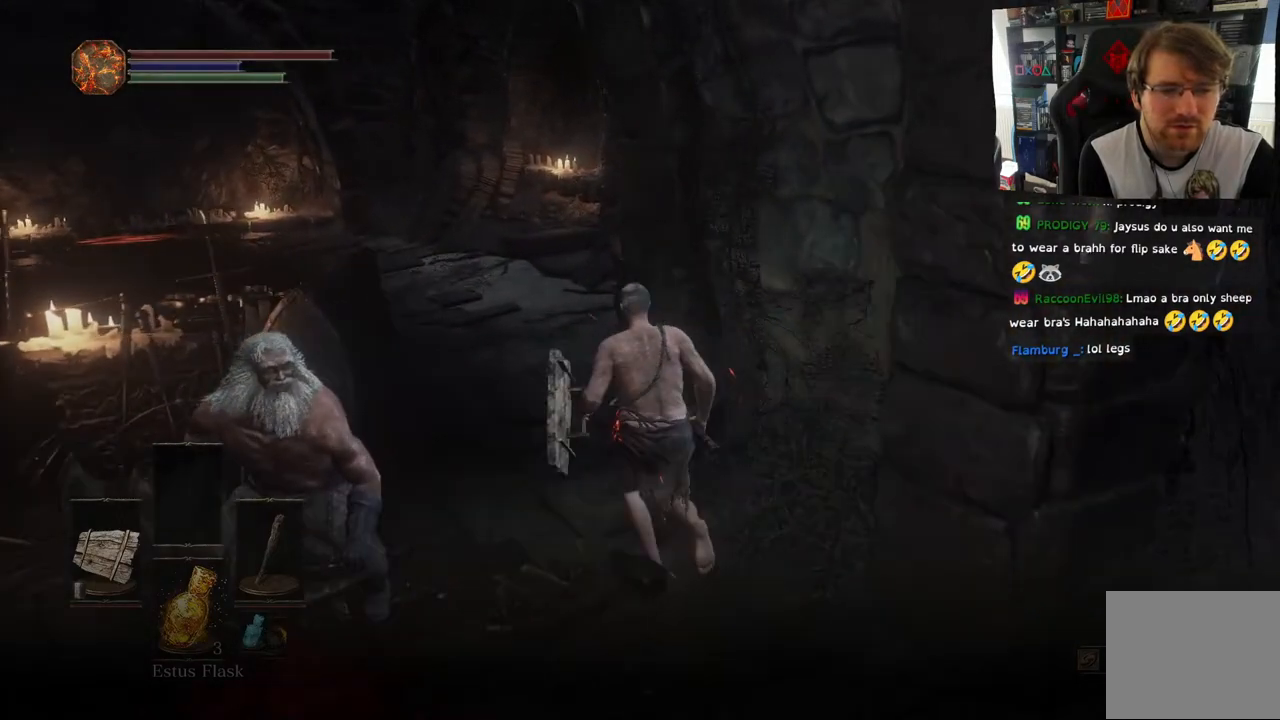
{"buttons": [], "left_stick": "up", "right_stick": "right", "events": [[283, "right_stick", "right"]]}
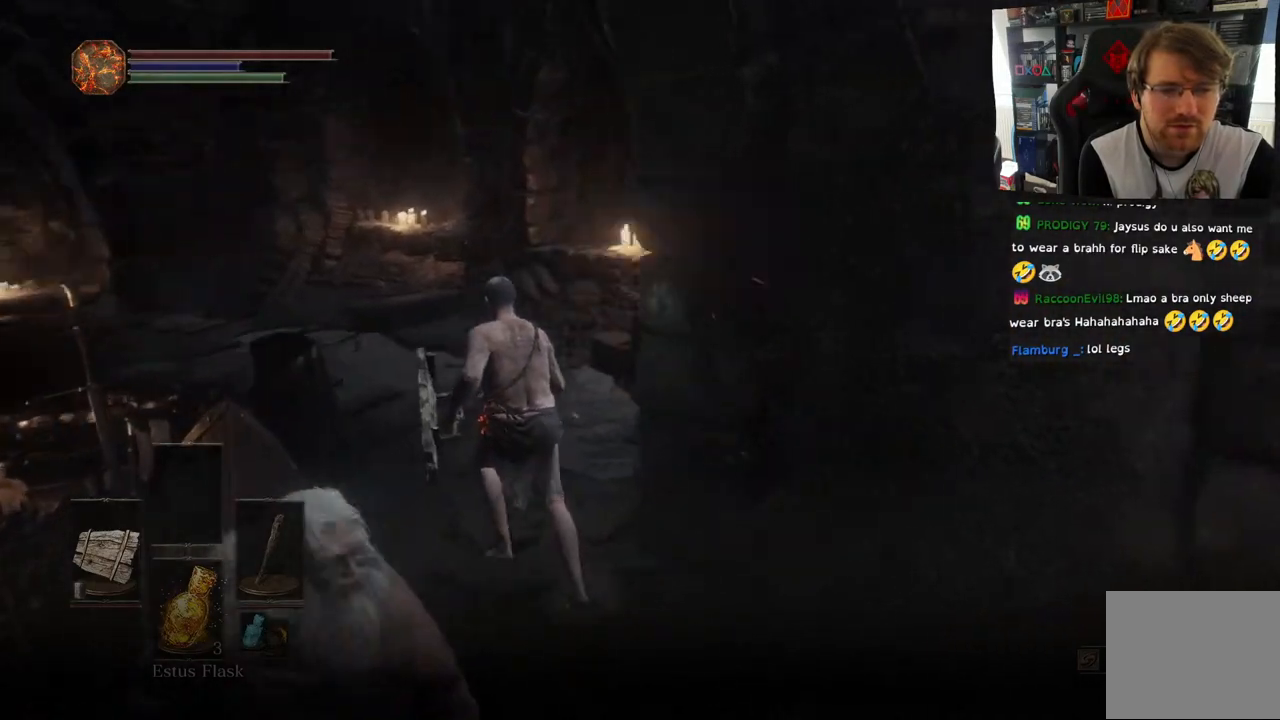
{"buttons": [], "left_stick": "up-left", "right_stick": "right", "events": [[450, "left_stick", "up-left"]]}
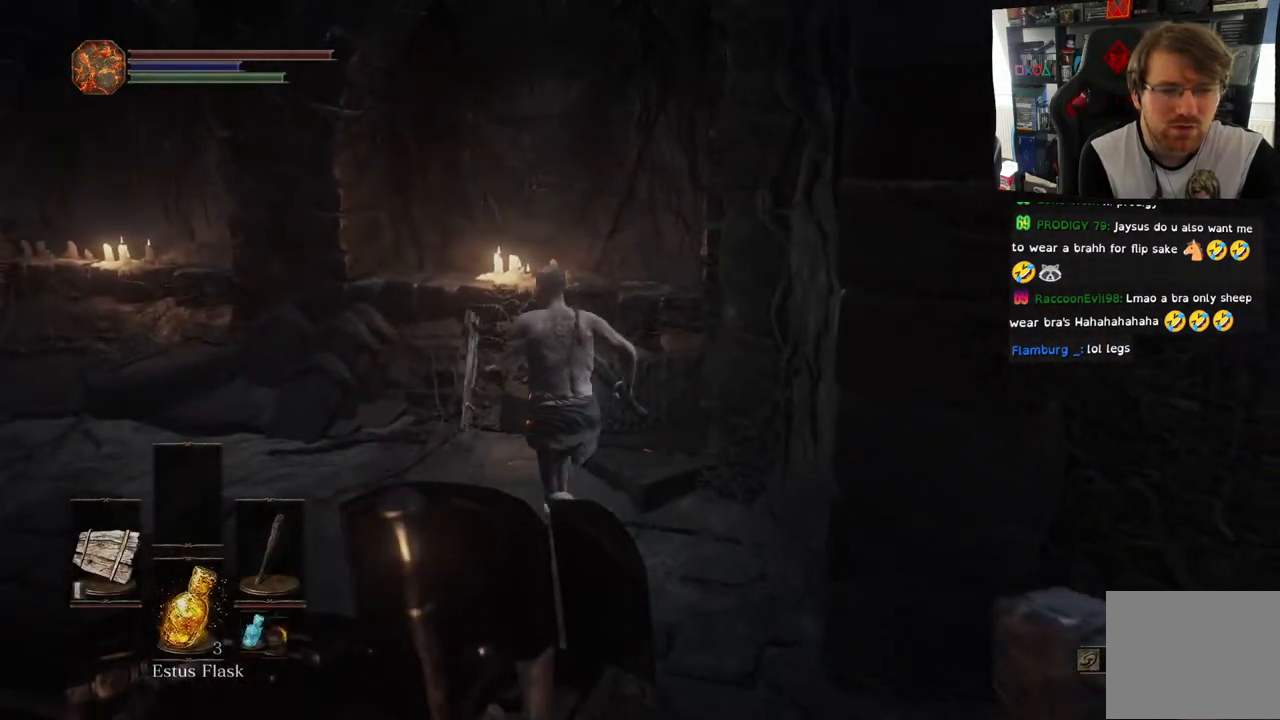
{"buttons": [], "left_stick": "up-left", "right_stick": "down-left", "events": [[17, "right_stick", "left"], [450, "right_stick", "down-left"]]}
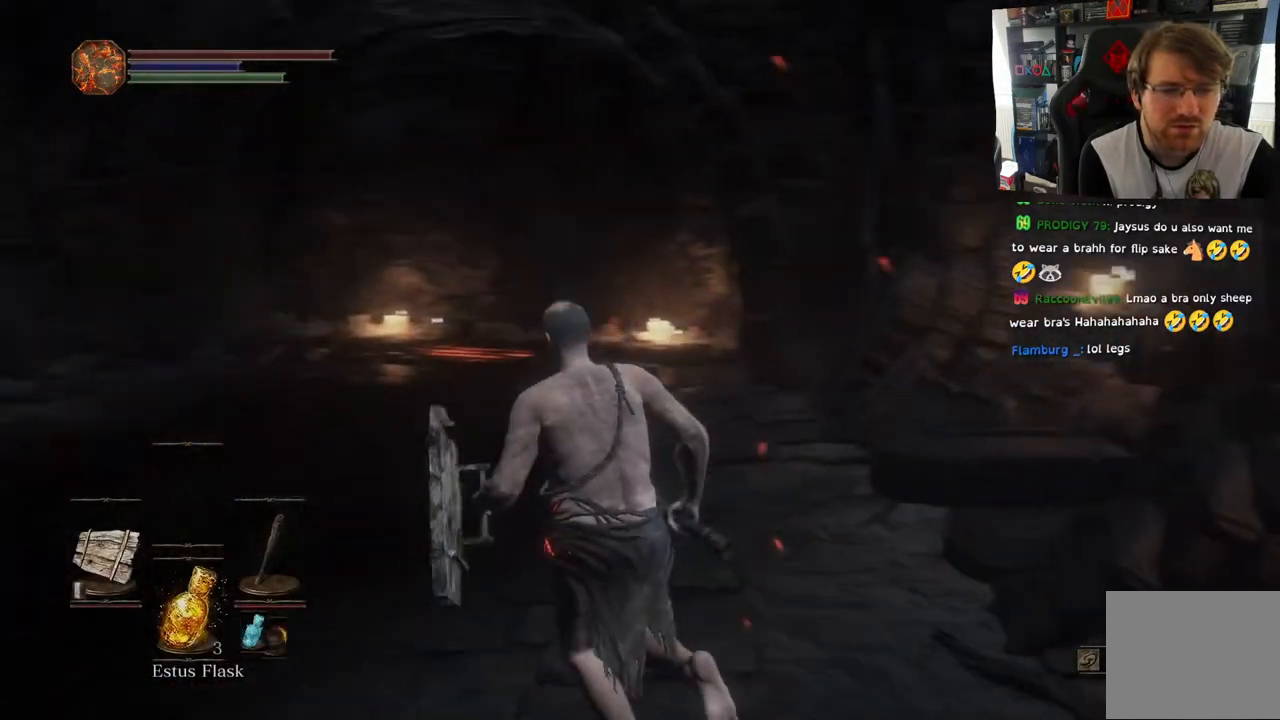
{"buttons": ["CIRCLE"], "left_stick": "up-left", "right_stick": "center", "events": [[167, "CIRCLE", "down"], [233, "right_stick", "center"]]}
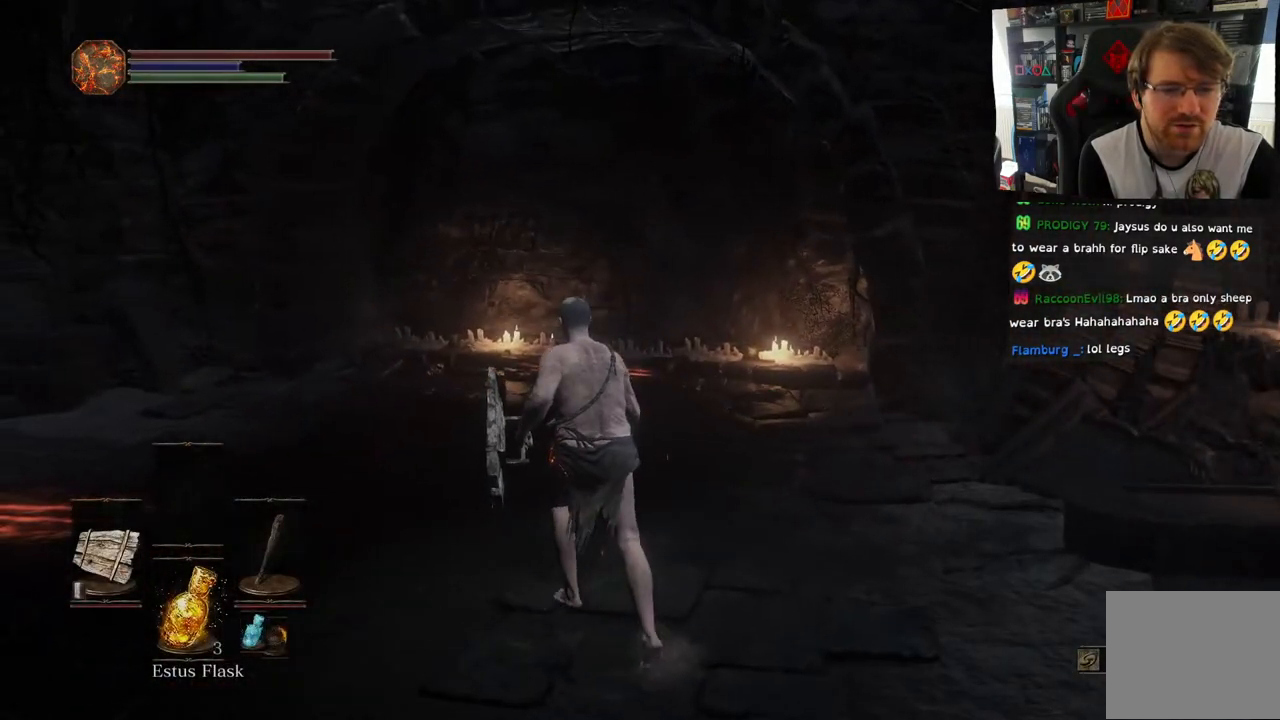
{"buttons": ["CIRCLE"], "left_stick": "up", "right_stick": "center", "events": [[67, "left_stick", "up"]]}
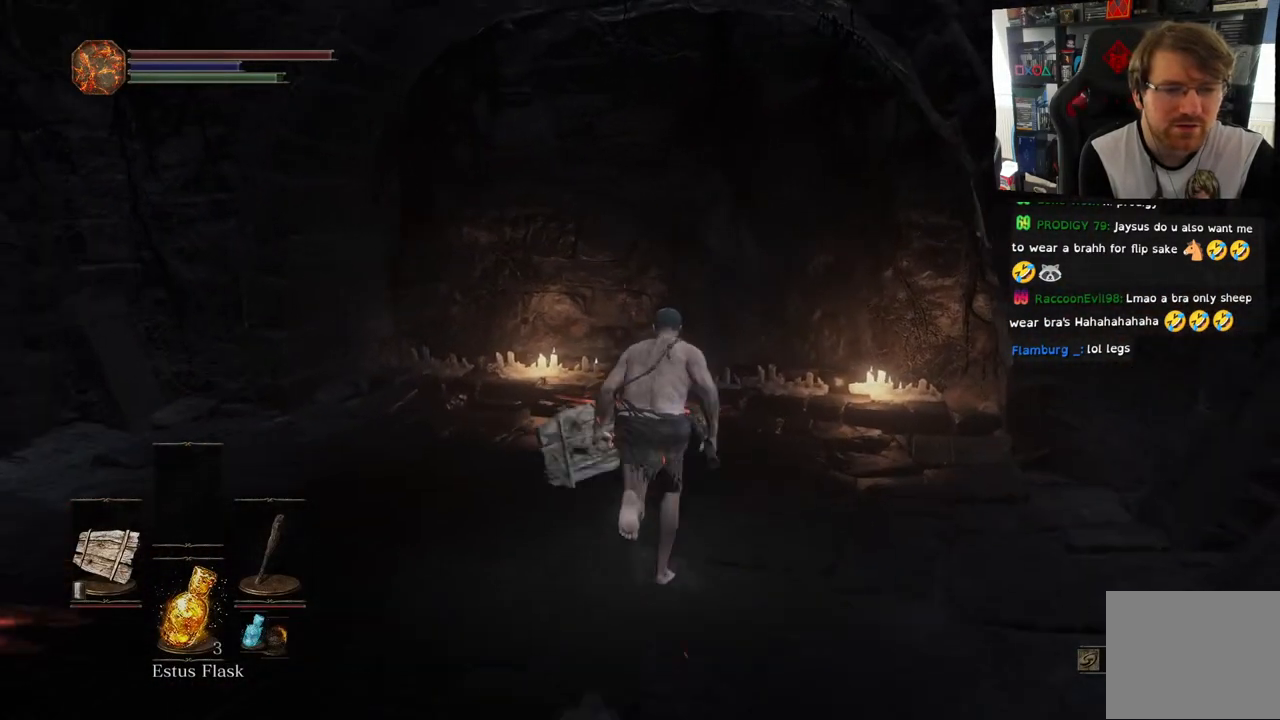
{"buttons": ["CROSS"], "left_stick": "center", "right_stick": "center", "events": [[233, "CIRCLE", "up"], [450, "left_stick", "center"], [483, "CROSS", "down"]]}
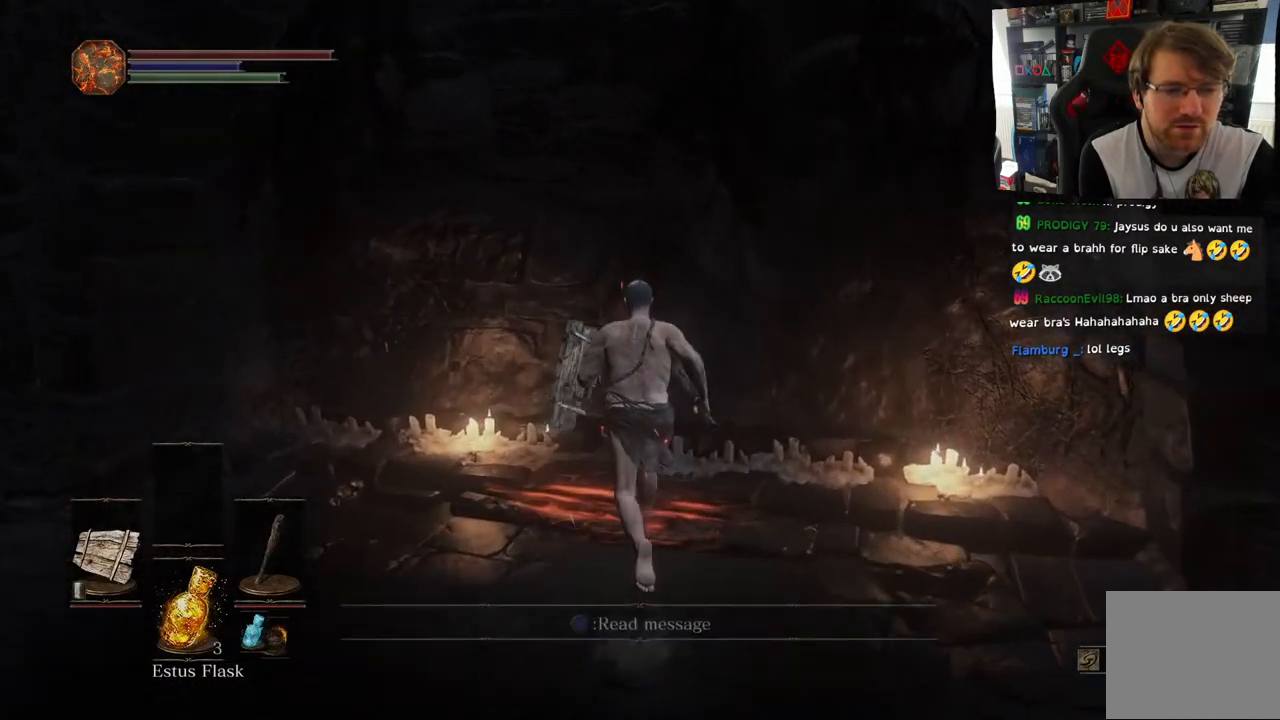
{"buttons": [], "left_stick": "center", "right_stick": "center", "events": [[100, "CROSS", "up"]]}
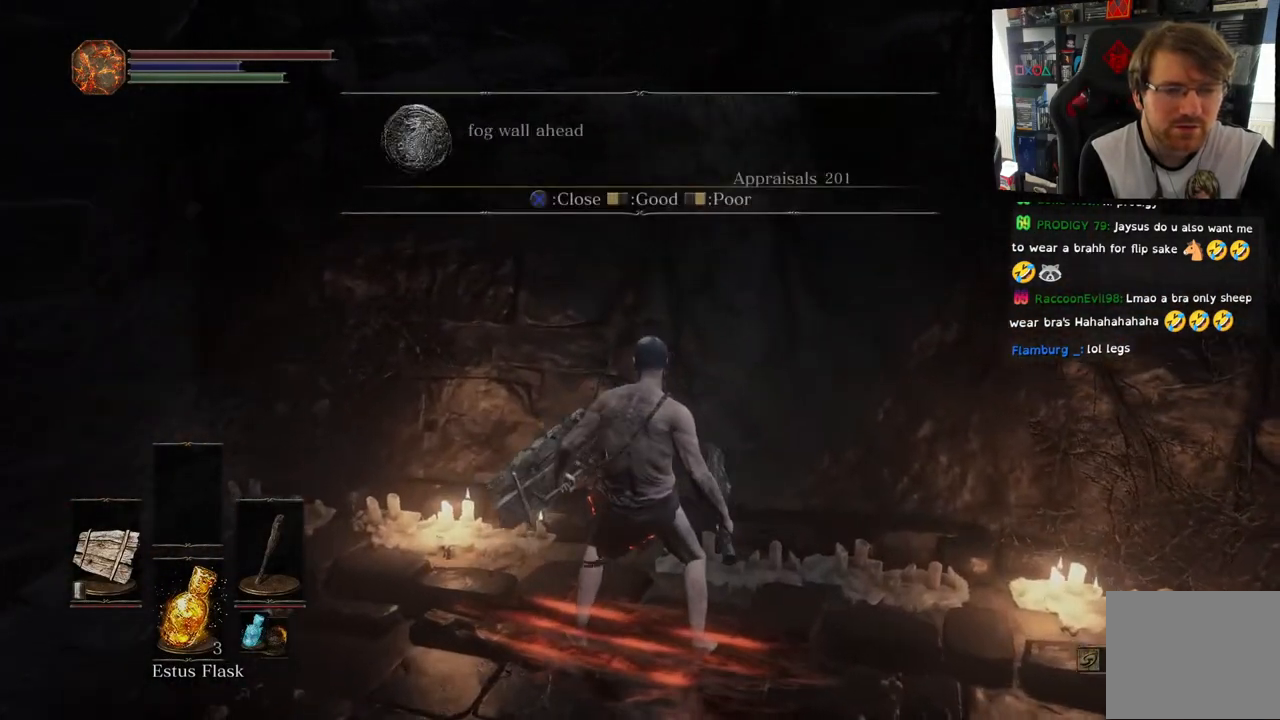
{"buttons": [], "left_stick": "center", "right_stick": "left", "events": [[200, "right_stick", "left"]]}
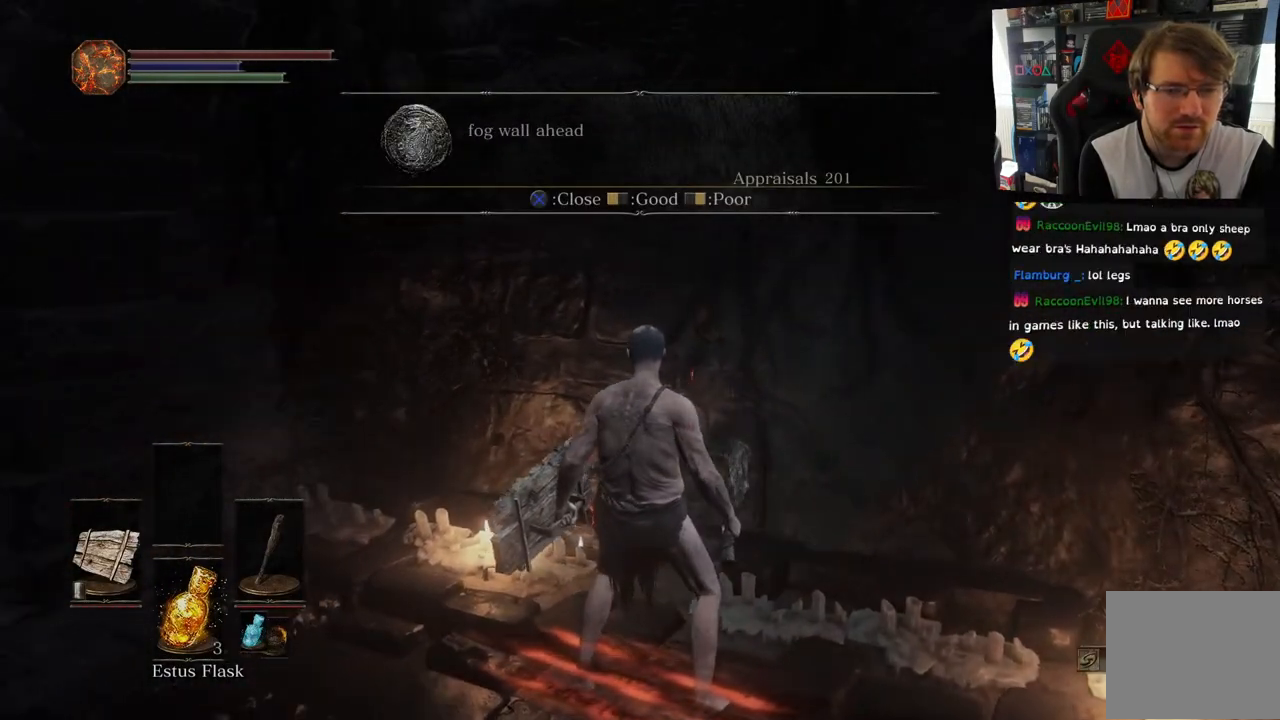
{"buttons": [], "left_stick": "right", "right_stick": "down-right", "events": [[67, "right_stick", "center"], [383, "left_stick", "right"], [450, "right_stick", "down-right"]]}
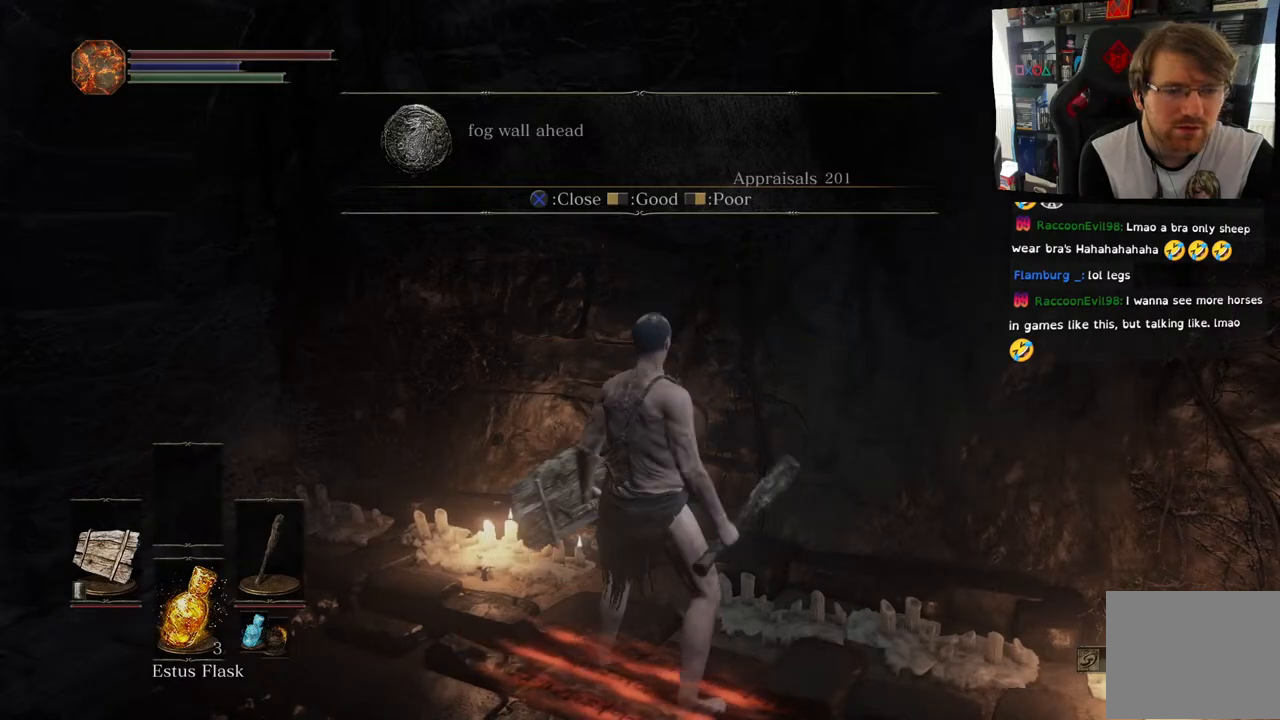
{"buttons": [], "left_stick": "up", "right_stick": "center", "events": [[167, "left_stick", "up-right"], [200, "right_stick", "center"], [317, "left_stick", "up"]]}
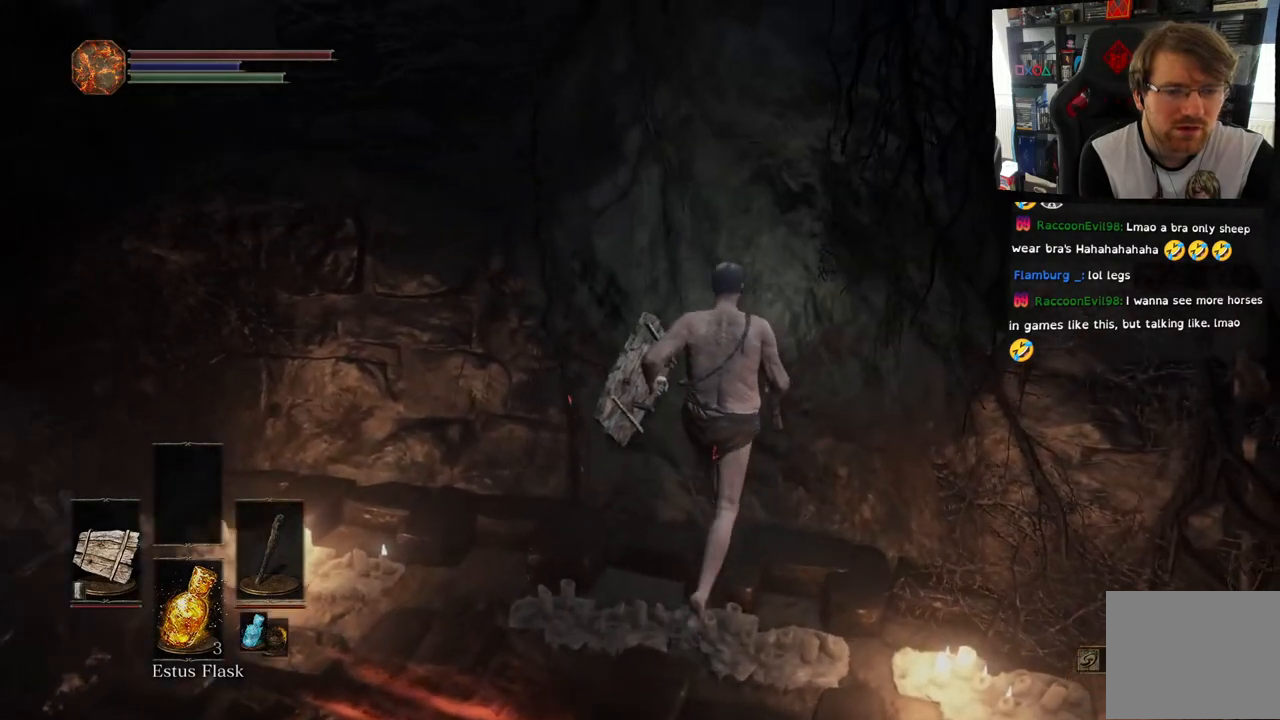
{"buttons": [], "left_stick": "center", "right_stick": "center", "events": [[33, "left_stick", "center"], [350, "R1", "down"], [483, "R1", "up"]]}
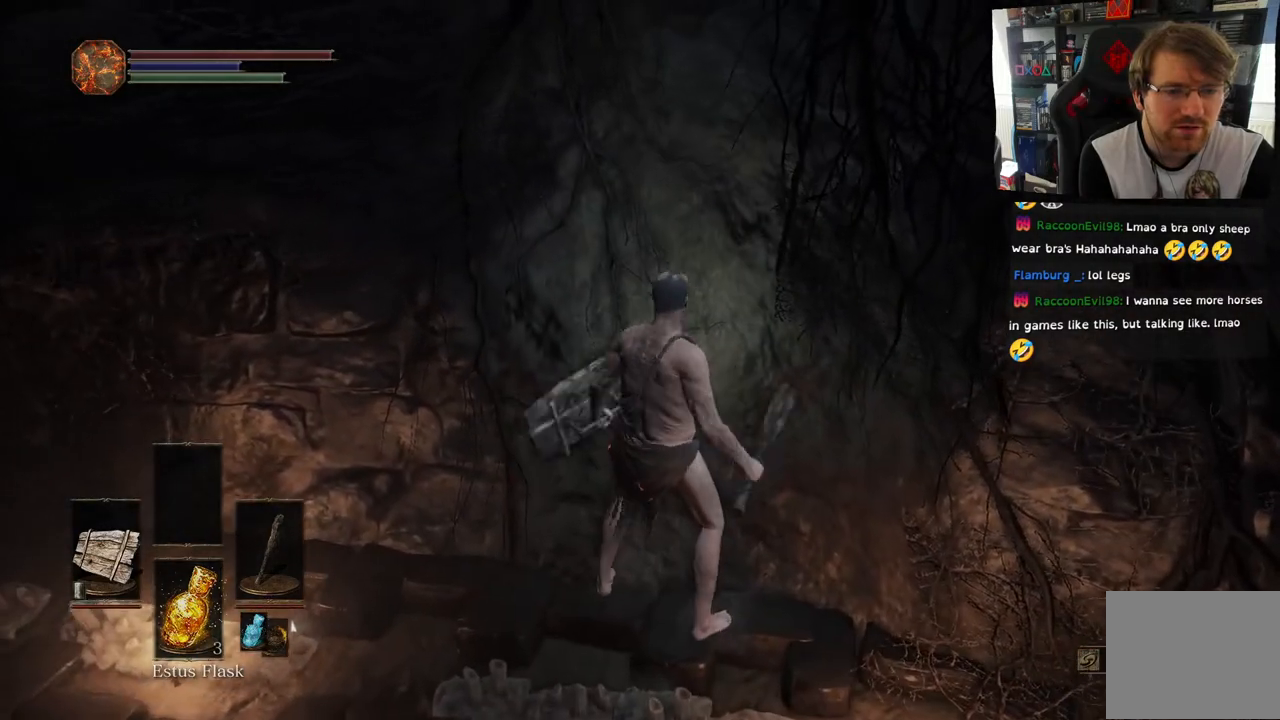
{"buttons": [], "left_stick": "up", "right_stick": "center", "events": [[33, "left_stick", "up-left"], [217, "right_stick", "down-left"], [267, "left_stick", "up"], [333, "right_stick", "center"]]}
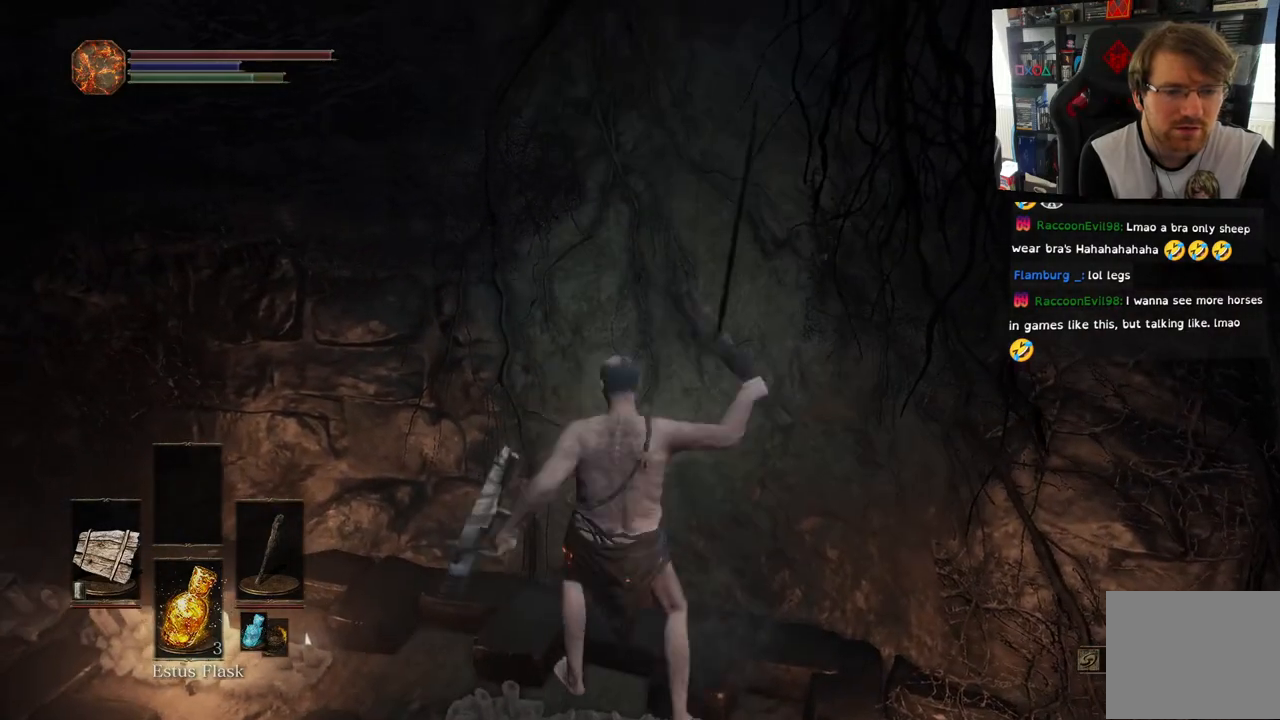
{"buttons": [], "left_stick": "left", "right_stick": "center", "events": [[67, "left_stick", "center"], [433, "left_stick", "left"]]}
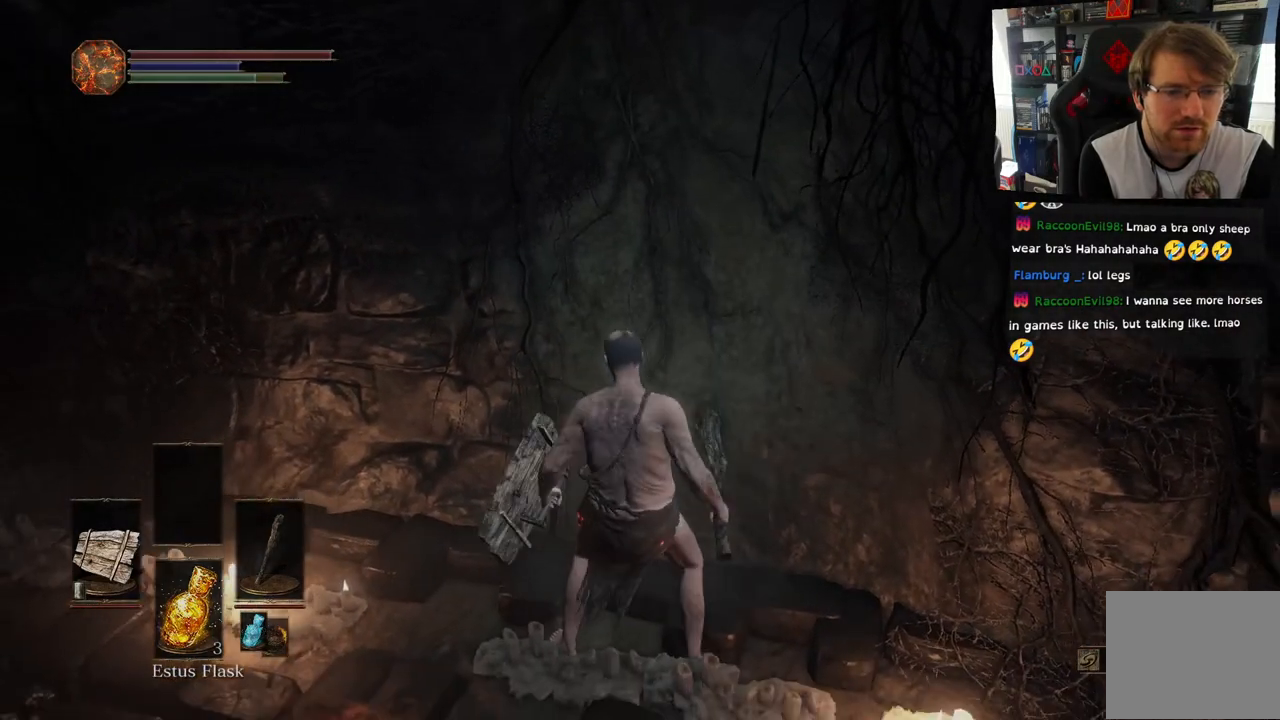
{"buttons": ["R1"], "left_stick": "up", "right_stick": "left", "events": [[33, "right_stick", "left"], [367, "left_stick", "up"], [450, "R1", "down"]]}